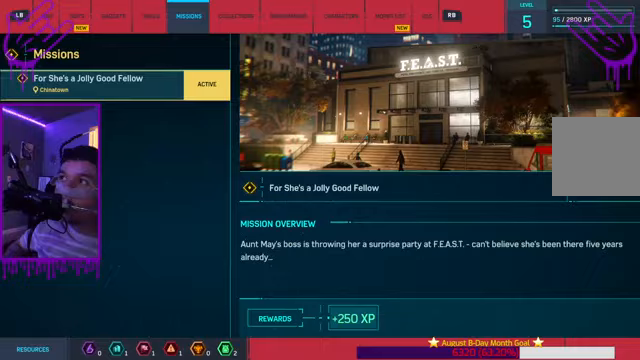
Gameplay with a controller (Xbox layout); each line is a JSON object with the inputs held at the frame after it. "events" lists button and stick changes between this image and that frame as [ms after this image, input, new state], when the widget could be followed in between. Not read: L3 R3.
{"buttons": ["B"], "left_stick": "center", "right_stick": "center", "events": [[234, "B", "down"]]}
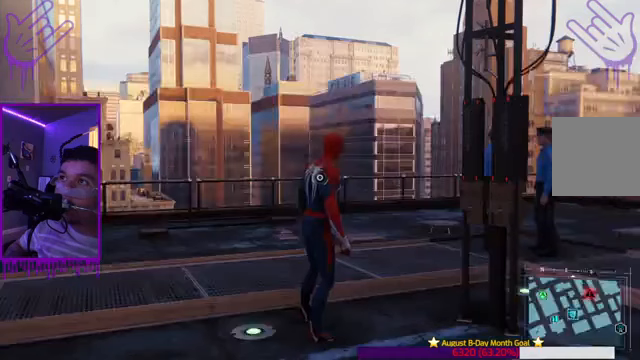
{"buttons": [], "left_stick": "center", "right_stick": "center", "events": [[33, "B", "up"]]}
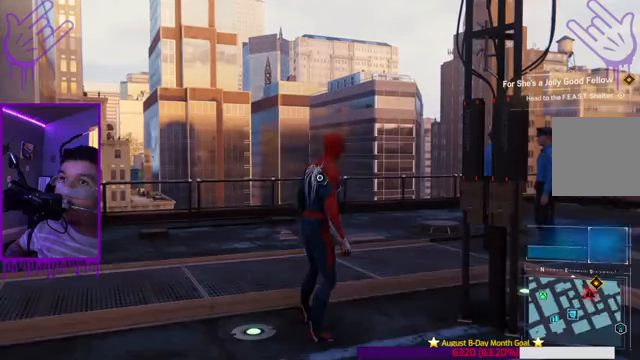
{"buttons": [], "left_stick": "center", "right_stick": "center", "events": []}
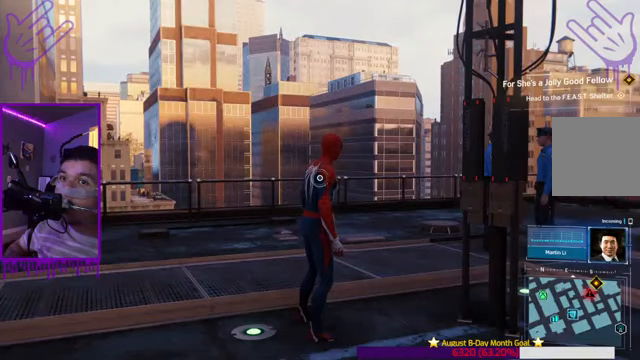
{"buttons": [], "left_stick": "center", "right_stick": "center", "events": []}
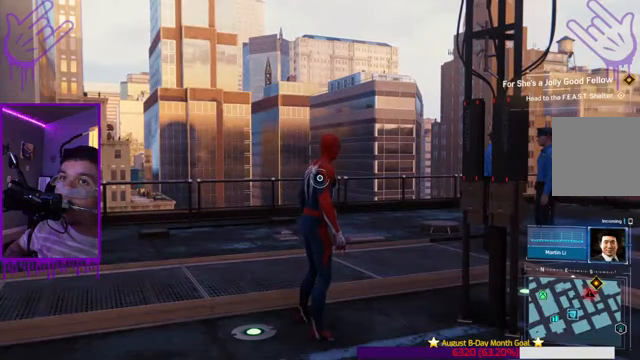
{"buttons": [], "left_stick": "center", "right_stick": "center", "events": []}
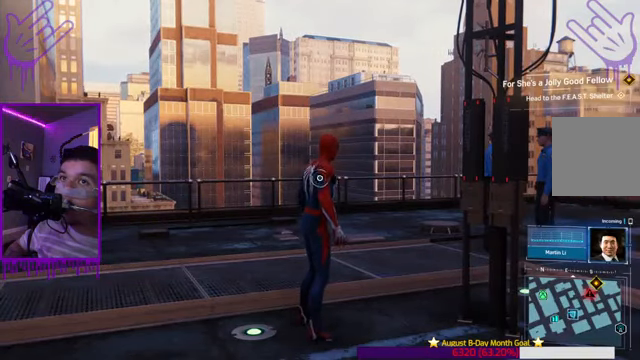
{"buttons": [], "left_stick": "center", "right_stick": "center", "events": []}
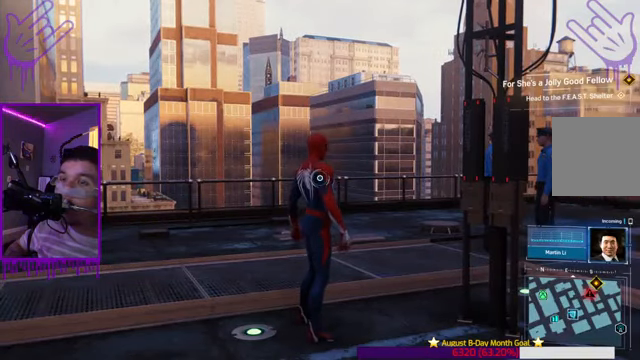
{"buttons": [], "left_stick": "center", "right_stick": "center", "events": []}
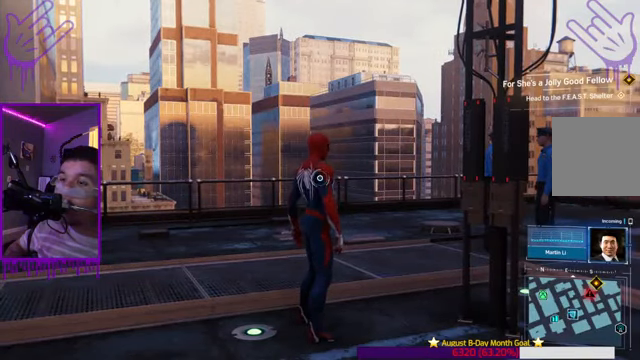
{"buttons": [], "left_stick": "up", "right_stick": "down-right", "events": [[66, "left_stick", "up"], [400, "right_stick", "right"], [500, "right_stick", "down-right"]]}
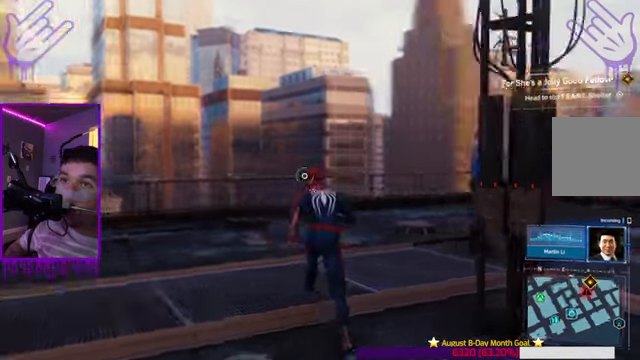
{"buttons": [], "left_stick": "up", "right_stick": "center", "events": [[401, "right_stick", "center"]]}
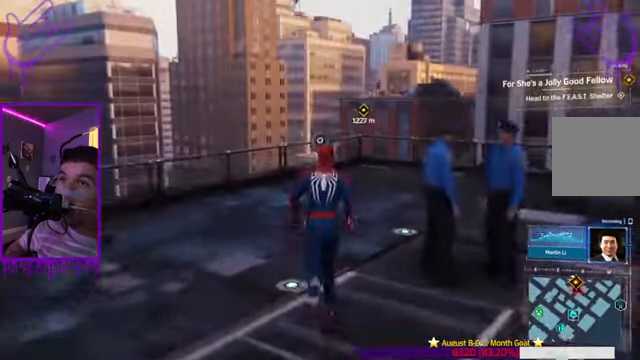
{"buttons": [], "left_stick": "up", "right_stick": "center", "events": []}
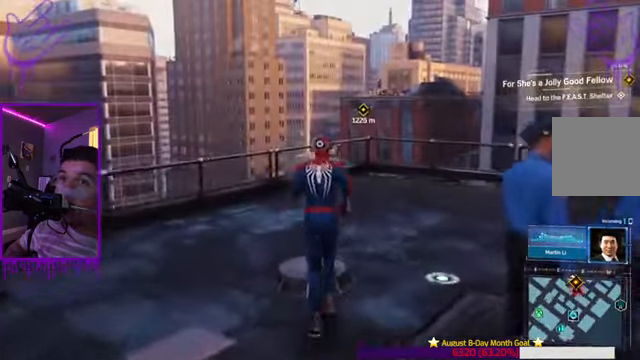
{"buttons": [], "left_stick": "up", "right_stick": "center", "events": []}
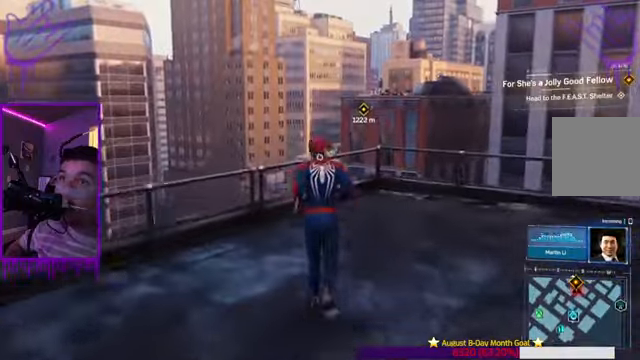
{"buttons": [], "left_stick": "up", "right_stick": "center", "events": [[200, "A", "down"], [334, "A", "up"]]}
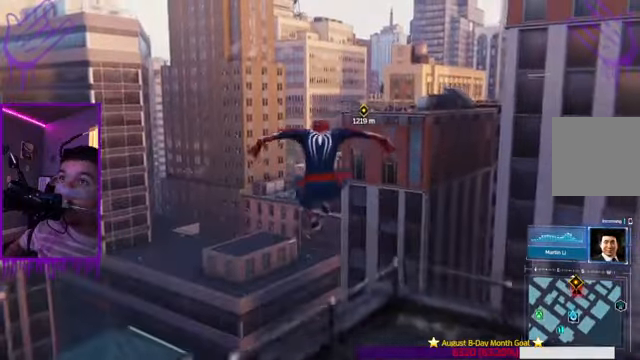
{"buttons": [], "left_stick": "up", "right_stick": "center", "events": [[33, "A", "down"], [100, "A", "up"], [266, "A", "down"], [367, "A", "up"]]}
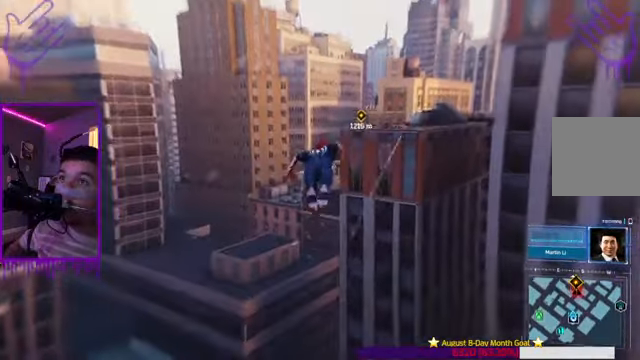
{"buttons": [], "left_stick": "up", "right_stick": "center", "events": [[134, "A", "down"], [334, "A", "up"]]}
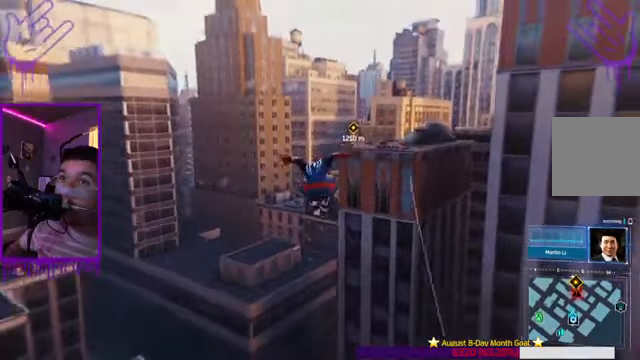
{"buttons": [], "left_stick": "up", "right_stick": "center", "events": [[300, "A", "down"], [433, "A", "up"]]}
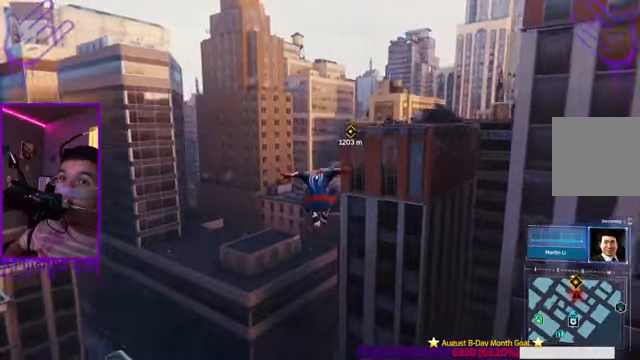
{"buttons": [], "left_stick": "up", "right_stick": "center", "events": [[100, "A", "down"], [234, "A", "up"], [400, "A", "down"], [501, "A", "up"]]}
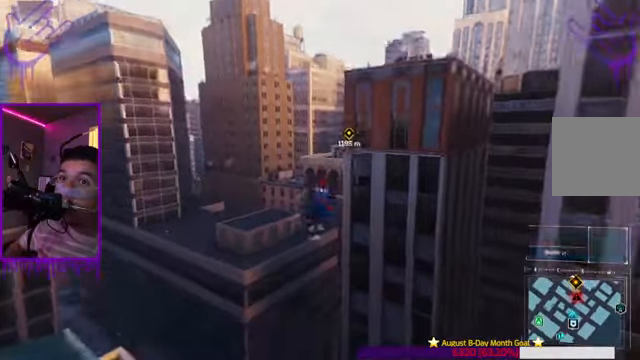
{"buttons": ["R2"], "left_stick": "up", "right_stick": "center", "events": [[100, "R2", "down"]]}
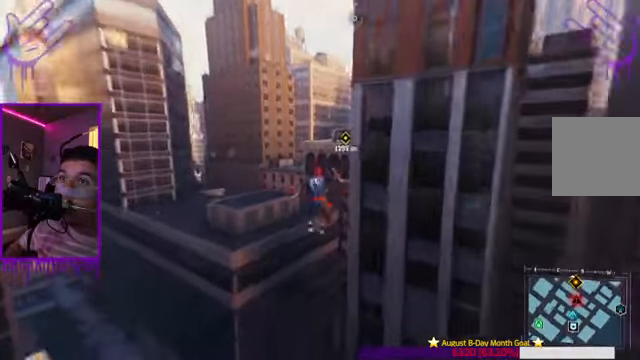
{"buttons": ["R2"], "left_stick": "up", "right_stick": "center", "events": [[200, "A", "down"], [334, "A", "up"]]}
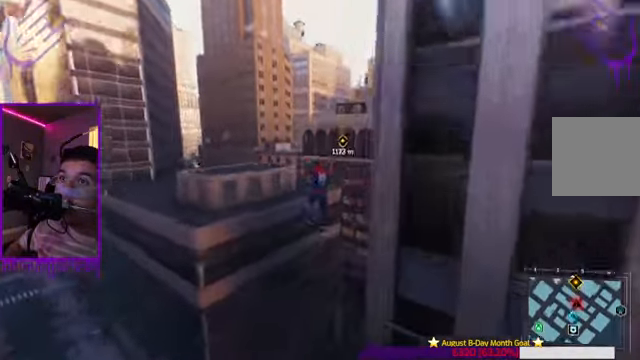
{"buttons": ["A", "R2"], "left_stick": "up", "right_stick": "center", "events": [[33, "A", "down"], [166, "A", "up"], [333, "A", "down"]]}
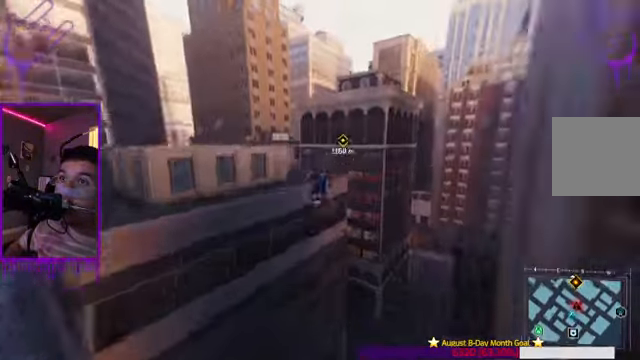
{"buttons": ["R2"], "left_stick": "up", "right_stick": "center", "events": [[267, "A", "up"]]}
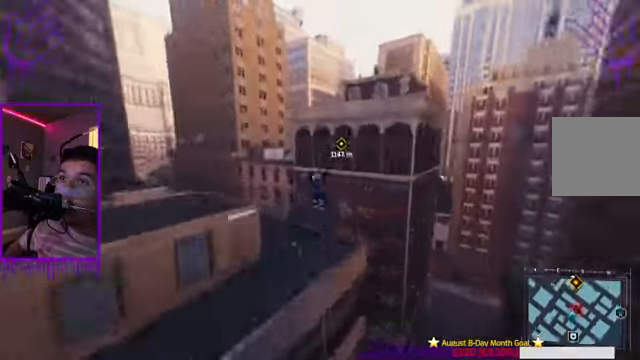
{"buttons": ["A", "R2"], "left_stick": "up", "right_stick": "center", "events": [[233, "A", "down"]]}
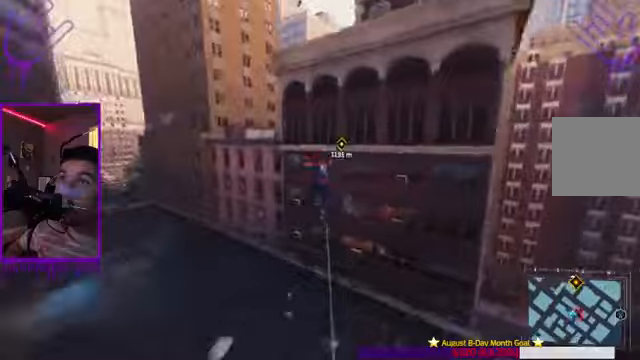
{"buttons": ["R2"], "left_stick": "up", "right_stick": "center", "events": [[301, "A", "up"]]}
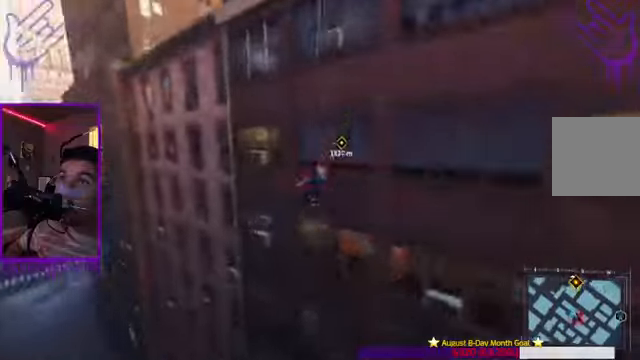
{"buttons": ["R2"], "left_stick": "up", "right_stick": "center"}
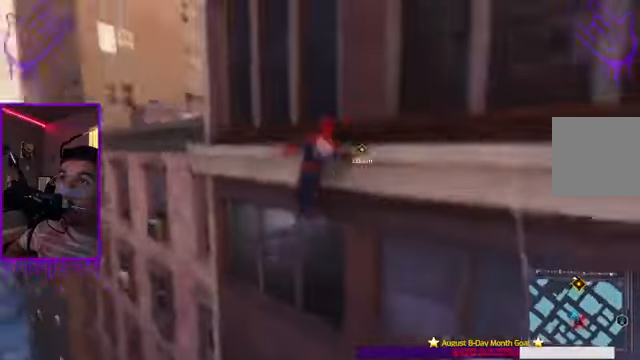
{"buttons": ["R2"], "left_stick": "up", "right_stick": "center", "events": []}
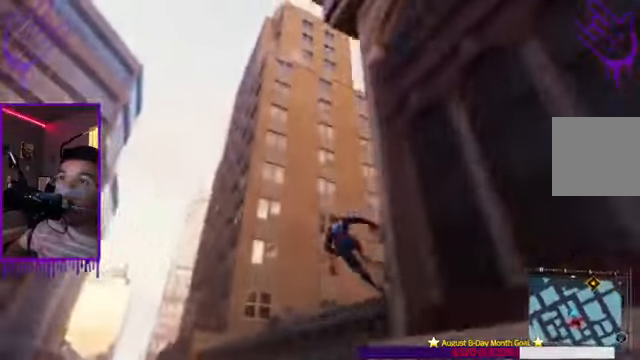
{"buttons": ["R2"], "left_stick": "up", "right_stick": "center", "events": [[300, "A", "down"], [334, "R1", "down"], [467, "A", "up"], [500, "R1", "up"]]}
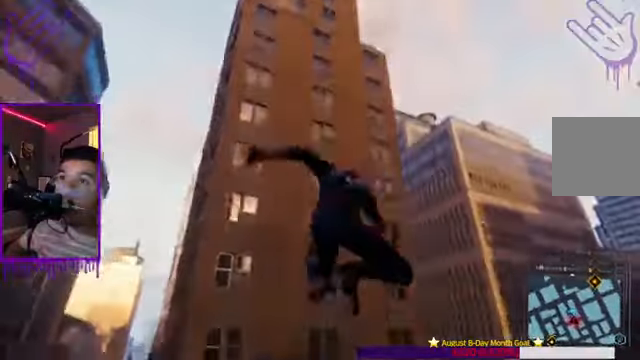
{"buttons": ["R2"], "left_stick": "up", "right_stick": "right", "events": [[34, "R1", "down"], [100, "R1", "up"], [501, "right_stick", "right"]]}
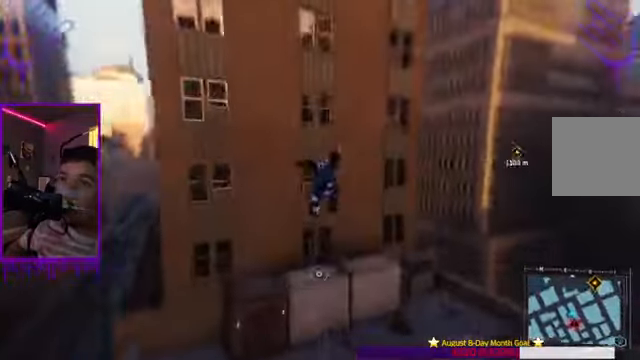
{"buttons": ["R2"], "left_stick": "up", "right_stick": "center", "events": [[367, "right_stick", "center"]]}